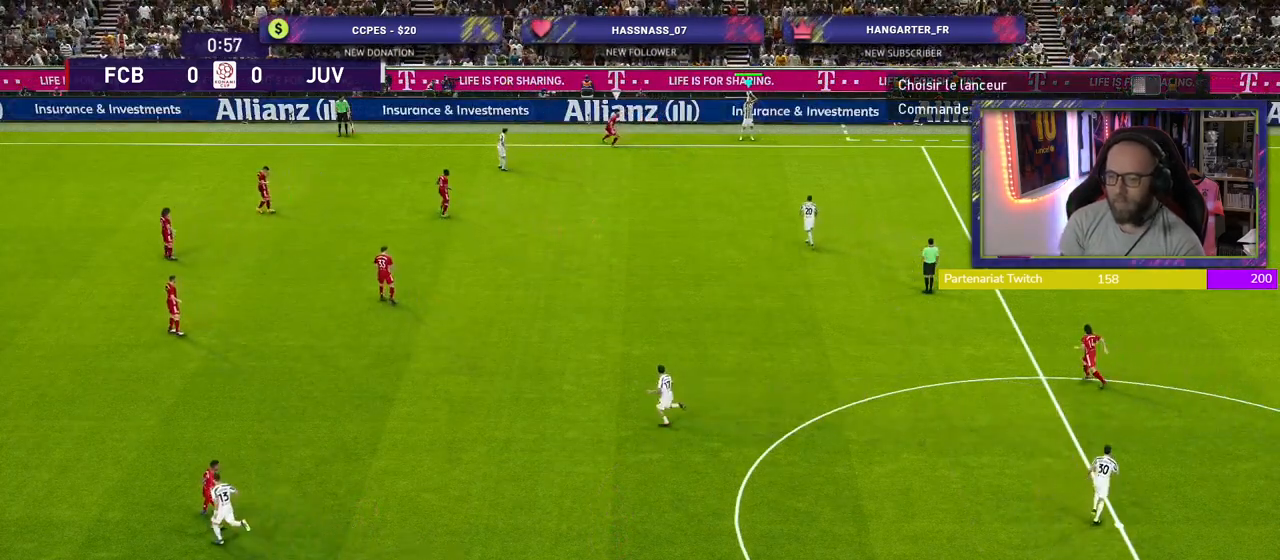
Gameplay with a controller (PlayStation layout); each line is a JSON object with the inputs held at the frame after it. "events" lists button and stick changes between this image and that frame as [ms after this image, input, new state], when the widget could be followed in between.
{"buttons": [], "left_stick": "center", "right_stick": "center", "events": [[200, "left_stick", "down-right"], [220, "CROSS", "down"], [340, "CROSS", "up"], [380, "left_stick", "center"]]}
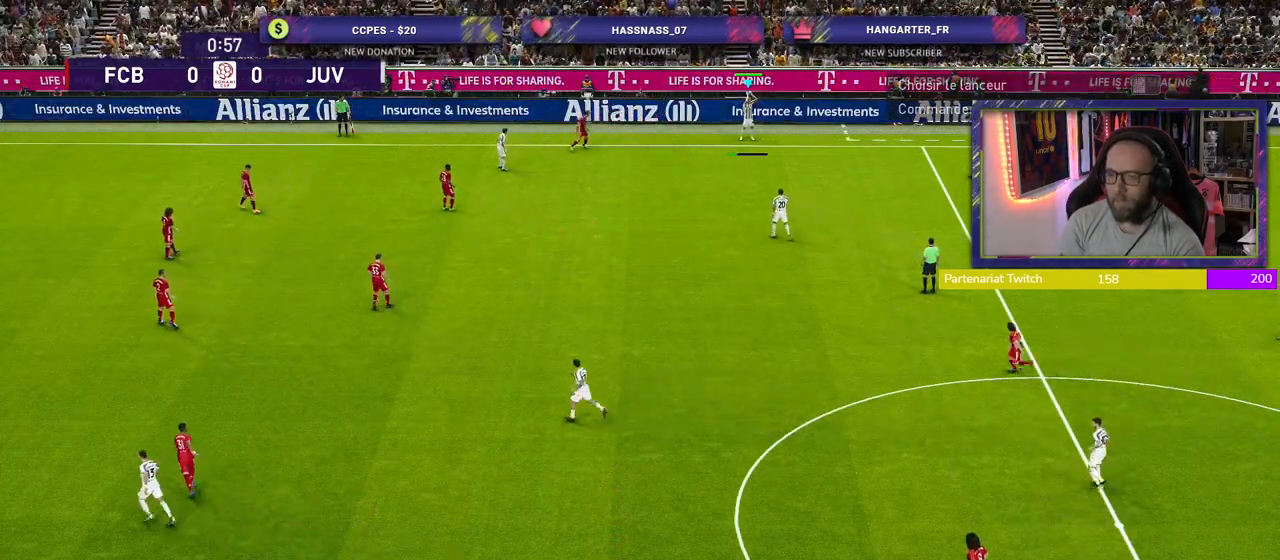
{"buttons": [], "left_stick": "center", "right_stick": "center", "events": []}
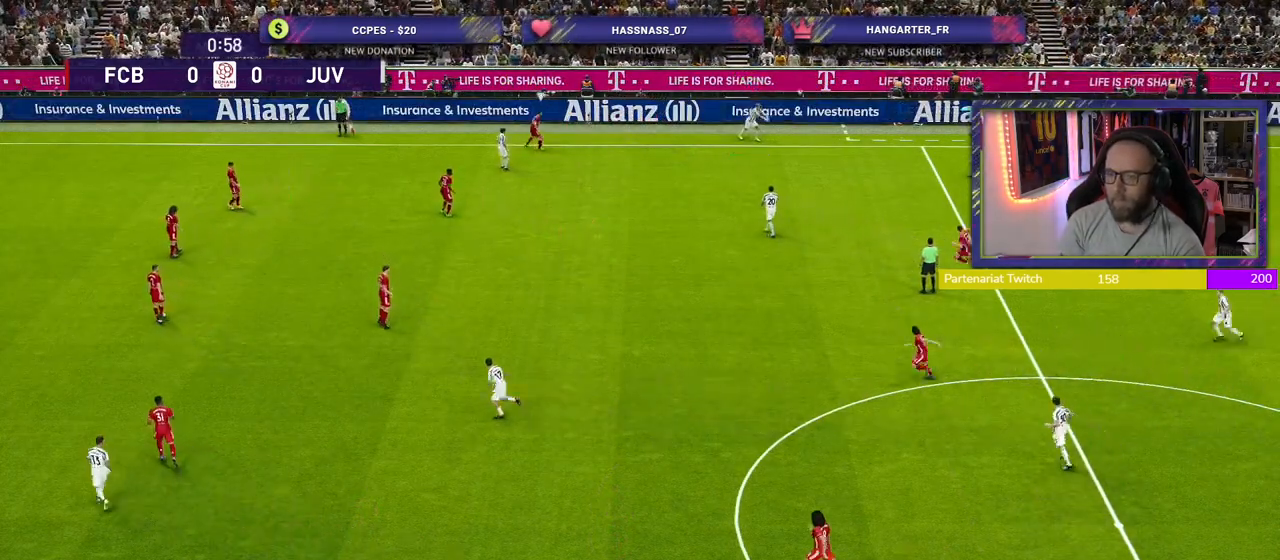
{"buttons": [], "left_stick": "down", "right_stick": "center", "events": [[100, "left_stick", "down"]]}
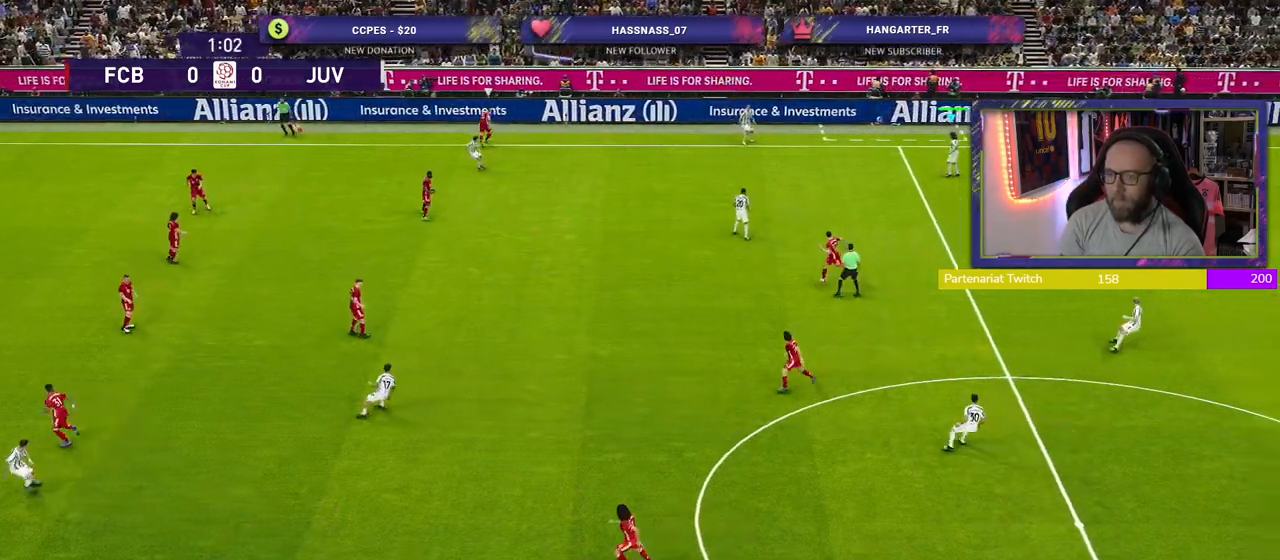
{"buttons": ["CROSS"], "left_stick": "down", "right_stick": "center", "events": [[500, "CROSS", "down"]]}
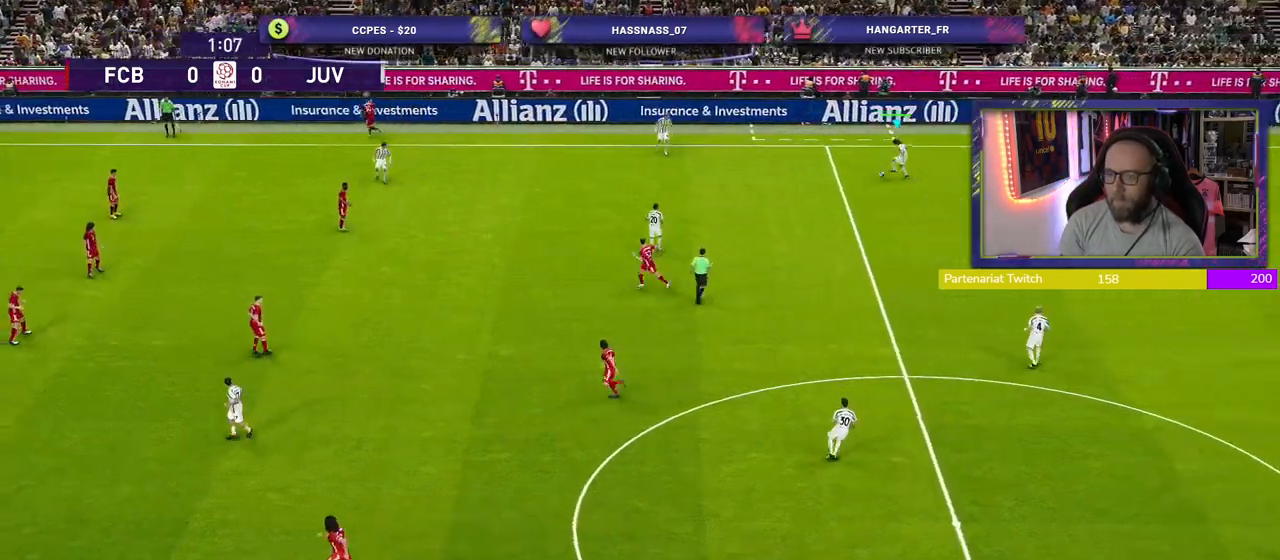
{"buttons": [], "left_stick": "center", "right_stick": "center", "events": [[40, "left_stick", "down-right"], [200, "CROSS", "up"], [400, "left_stick", "center"]]}
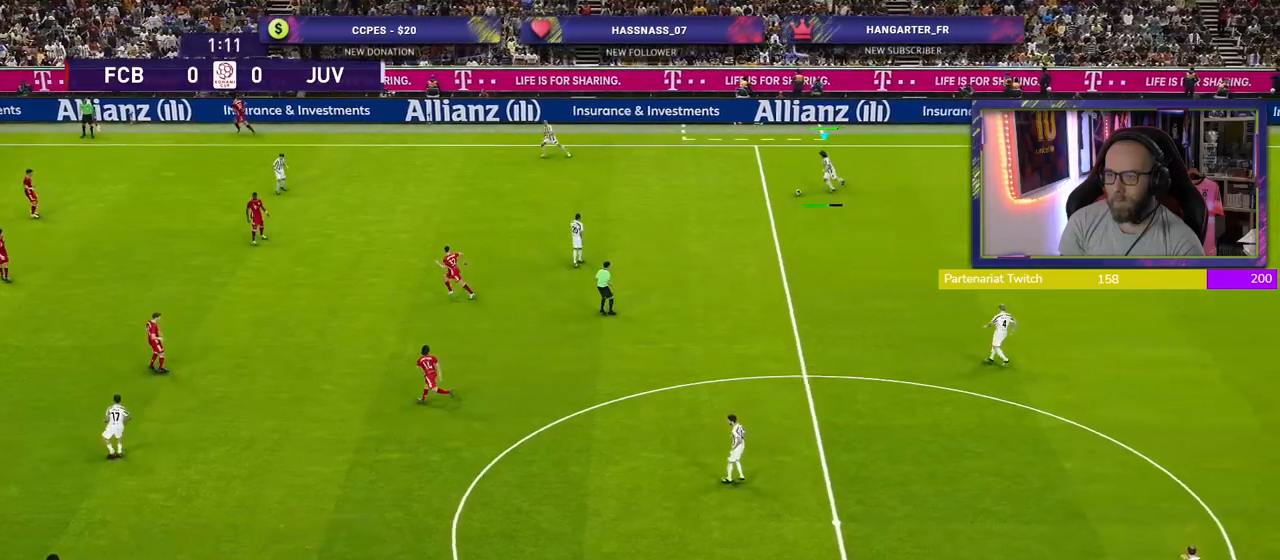
{"buttons": [], "left_stick": "center", "right_stick": "center", "events": []}
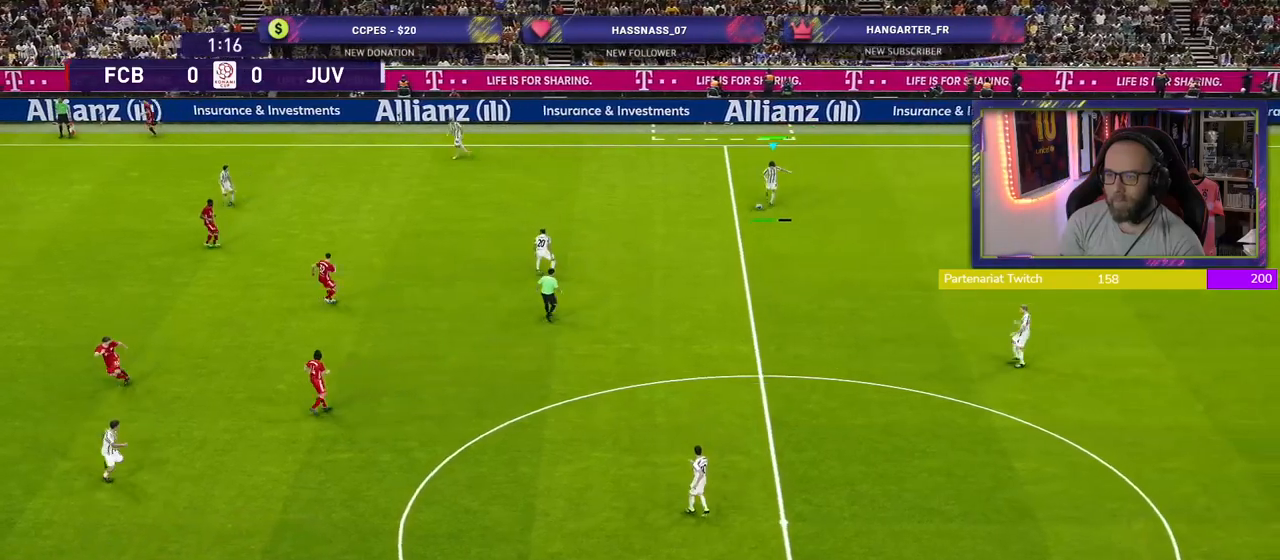
{"buttons": ["R2"], "left_stick": "left", "right_stick": "center", "events": [[480, "left_stick", "left"], [500, "R2", "down"]]}
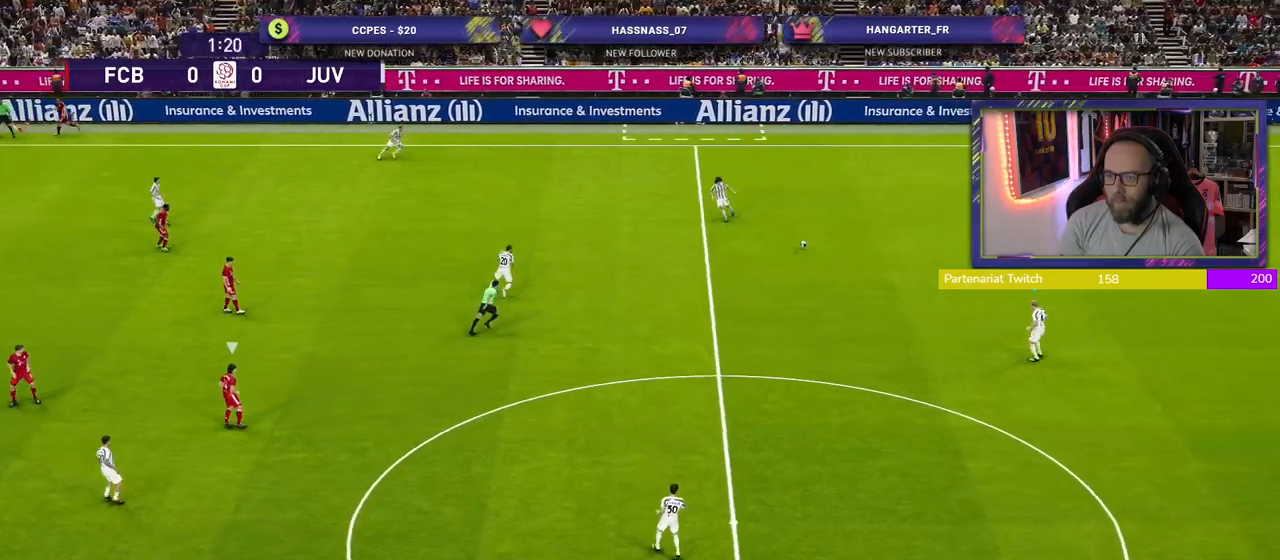
{"buttons": [], "left_stick": "down-left", "right_stick": "center", "events": [[160, "left_stick", "down-left"], [280, "R2", "up"]]}
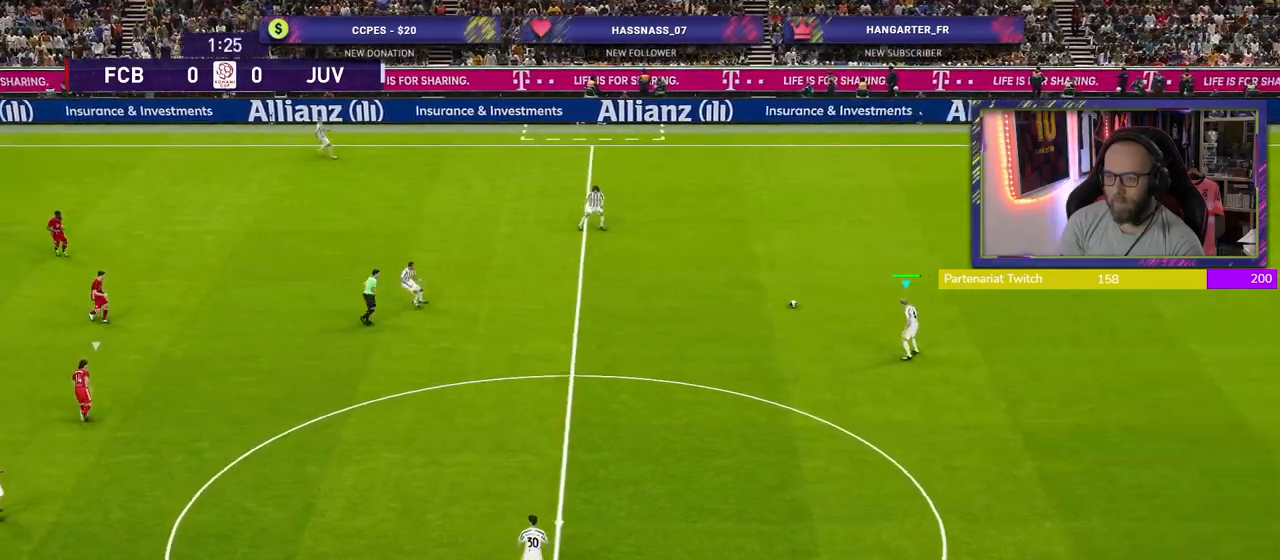
{"buttons": [], "left_stick": "down-left", "right_stick": "center", "events": []}
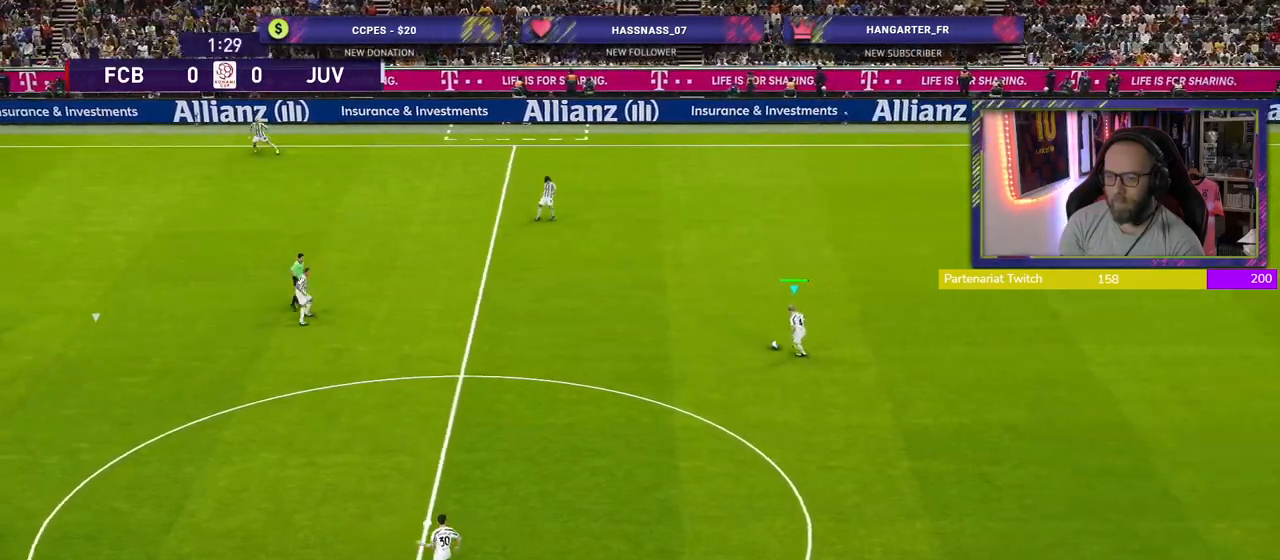
{"buttons": [], "left_stick": "down-left", "right_stick": "center", "events": []}
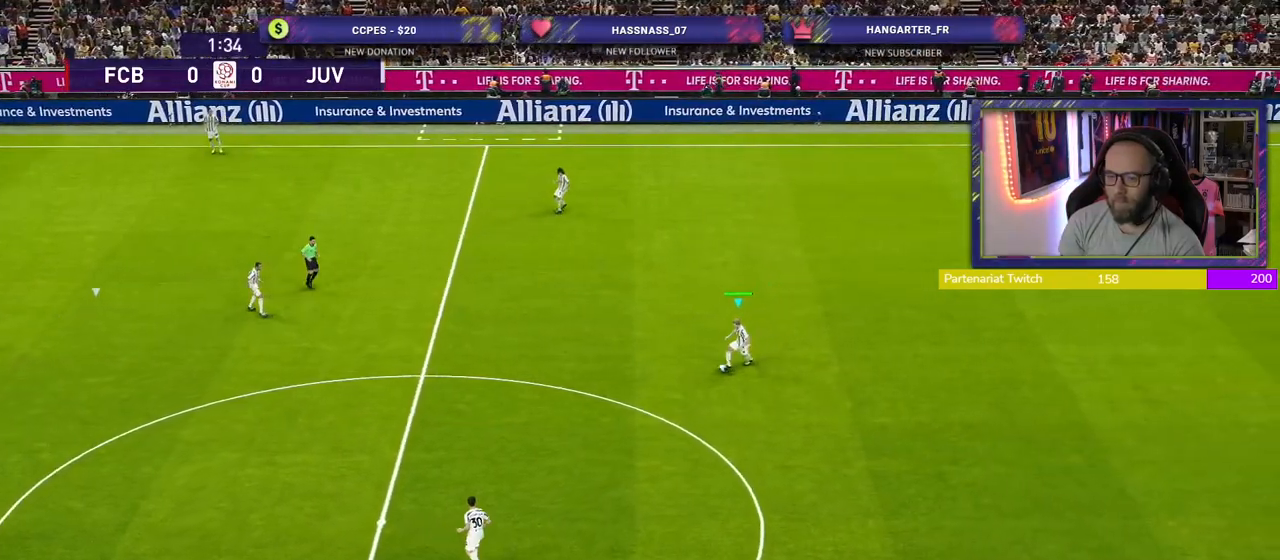
{"buttons": [], "left_stick": "down-left", "right_stick": "center", "events": []}
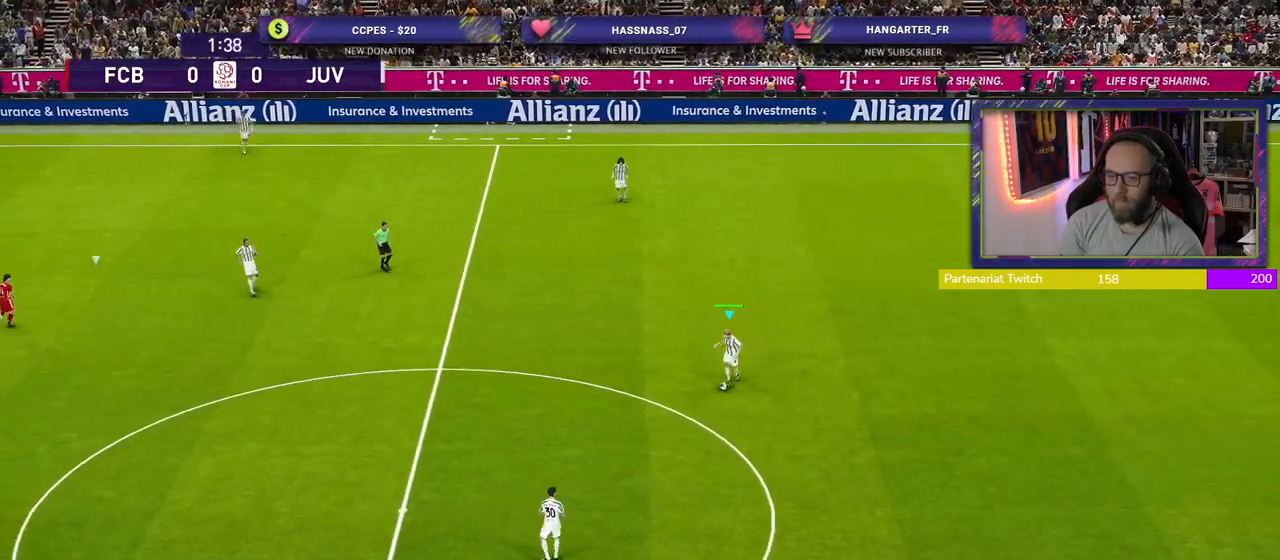
{"buttons": [], "left_stick": "down", "right_stick": "center", "events": [[240, "CROSS", "down"], [280, "left_stick", "down"], [400, "CROSS", "up"]]}
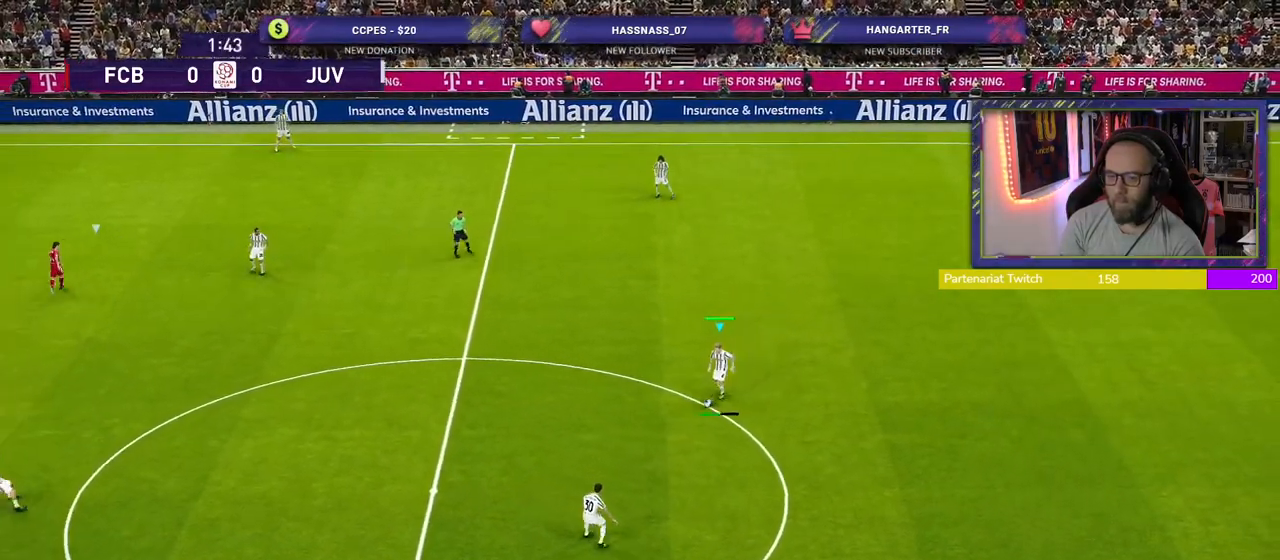
{"buttons": [], "left_stick": "center", "right_stick": "center", "events": [[120, "left_stick", "center"]]}
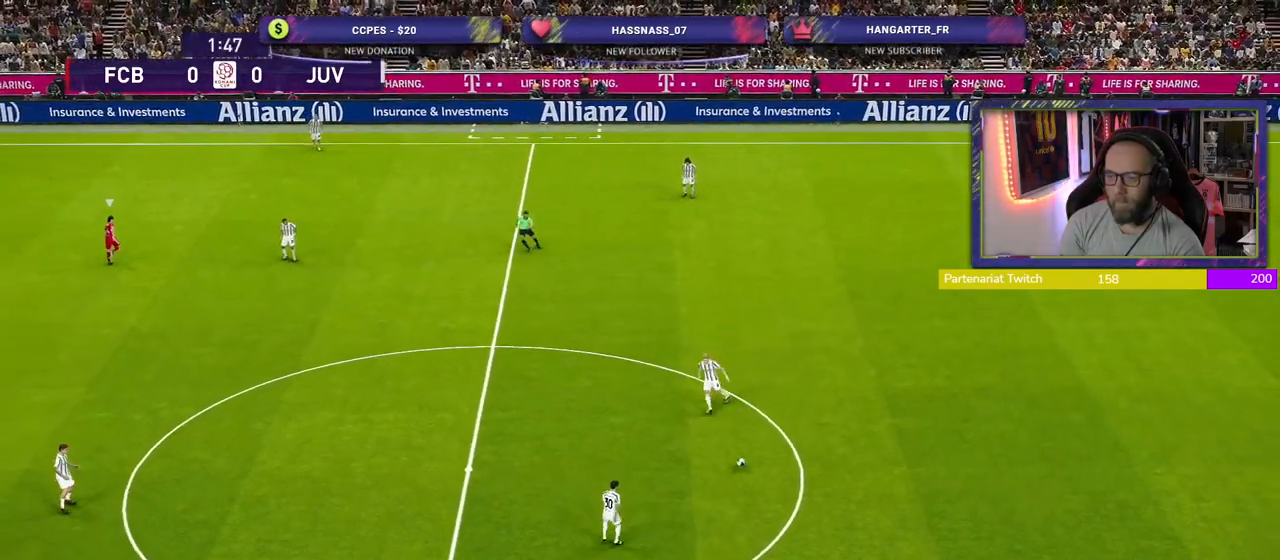
{"buttons": [], "left_stick": "left", "right_stick": "center", "events": [[260, "left_stick", "left"]]}
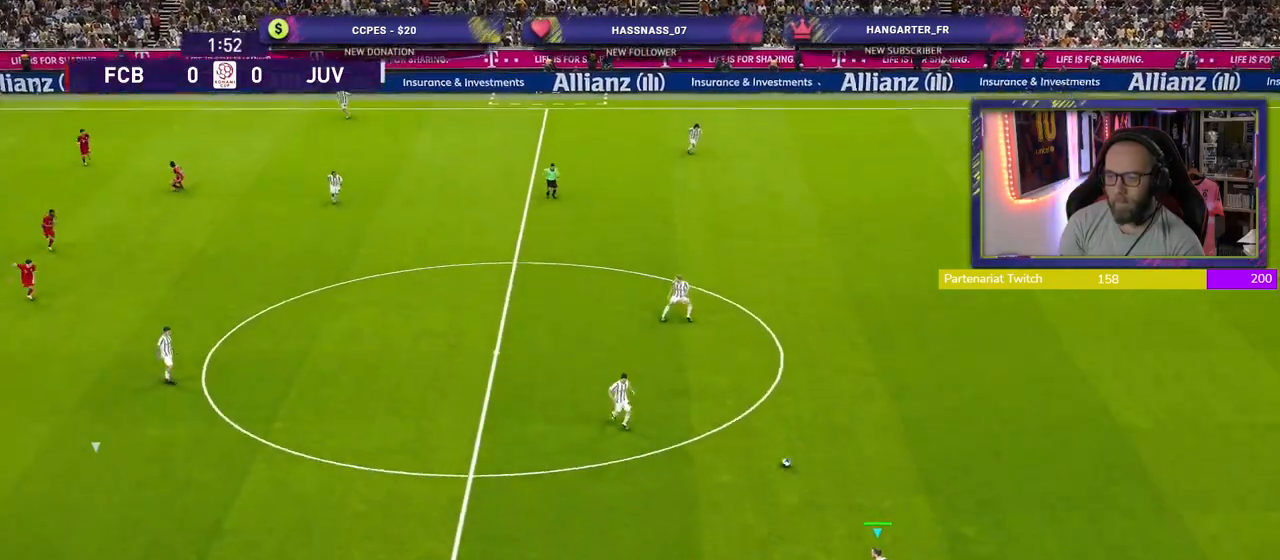
{"buttons": [], "left_stick": "down-left", "right_stick": "center", "events": [[280, "left_stick", "down-left"]]}
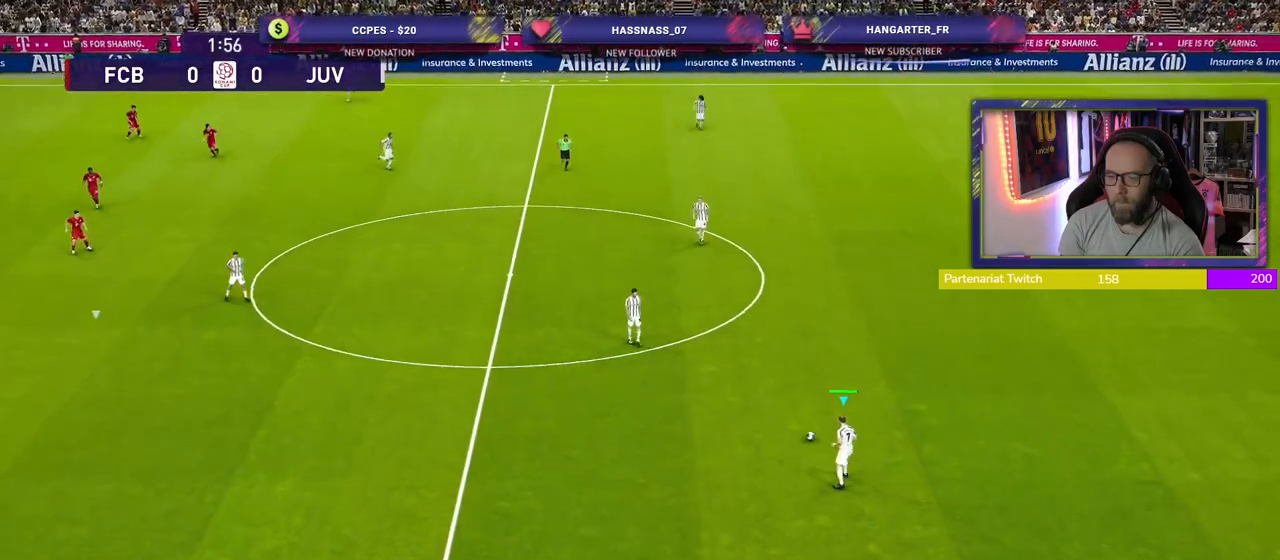
{"buttons": [], "left_stick": "down-left", "right_stick": "center", "events": [[200, "CROSS", "down"], [420, "CROSS", "up"]]}
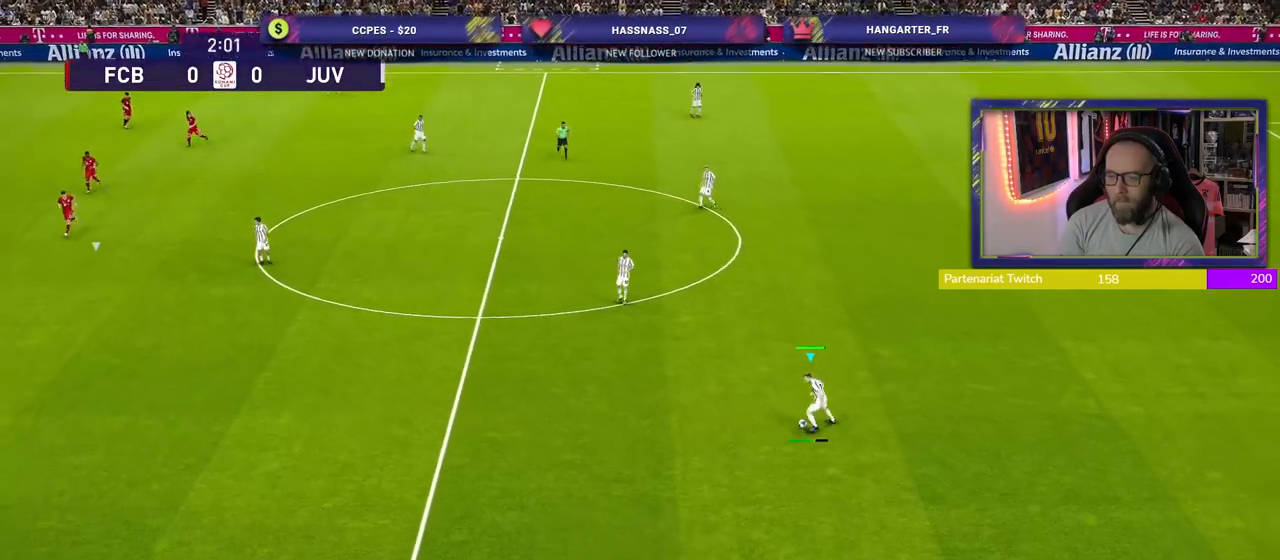
{"buttons": ["R2"], "left_stick": "center", "right_stick": "center", "events": [[280, "R2", "down"], [300, "left_stick", "center"]]}
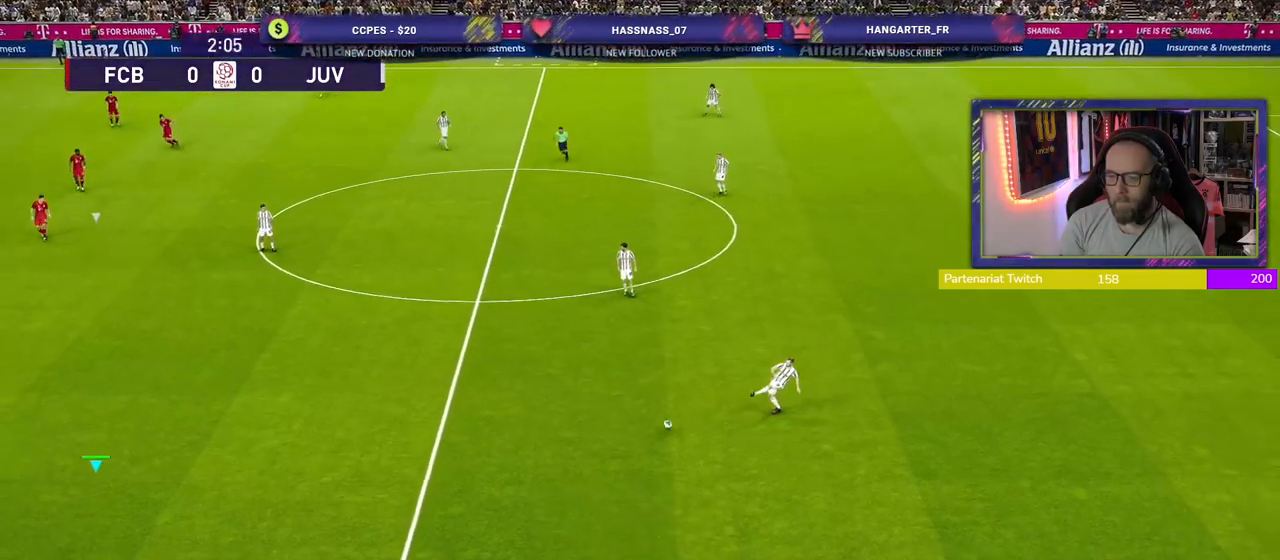
{"buttons": ["R2"], "left_stick": "center", "right_stick": "center", "events": []}
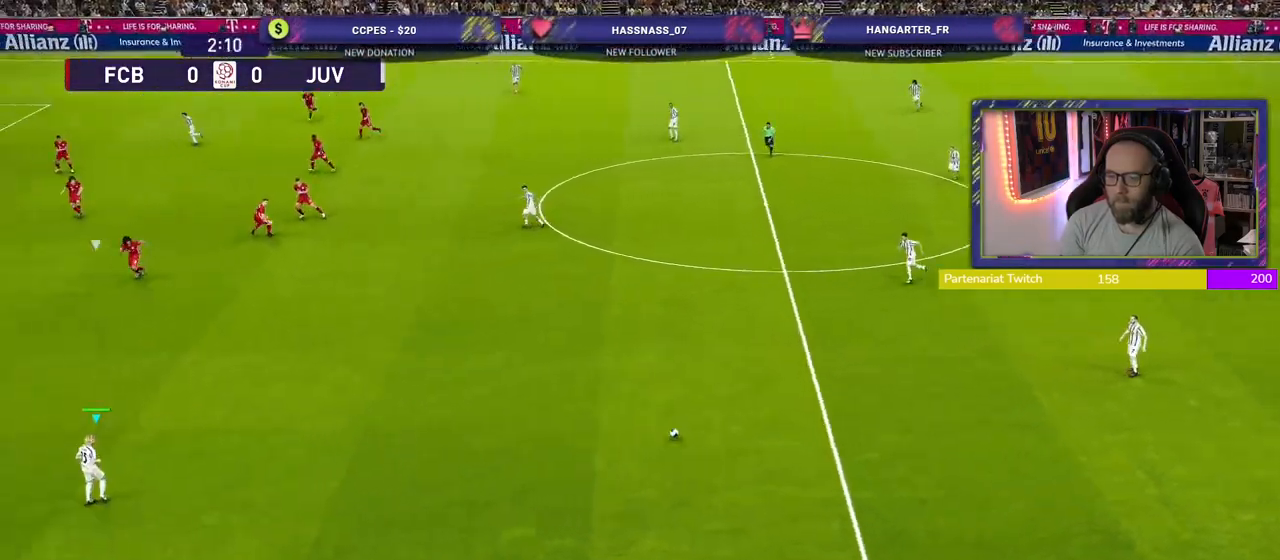
{"buttons": [], "left_stick": "left", "right_stick": "center", "events": [[20, "left_stick", "down-left"], [100, "R2", "up"], [320, "left_stick", "left"]]}
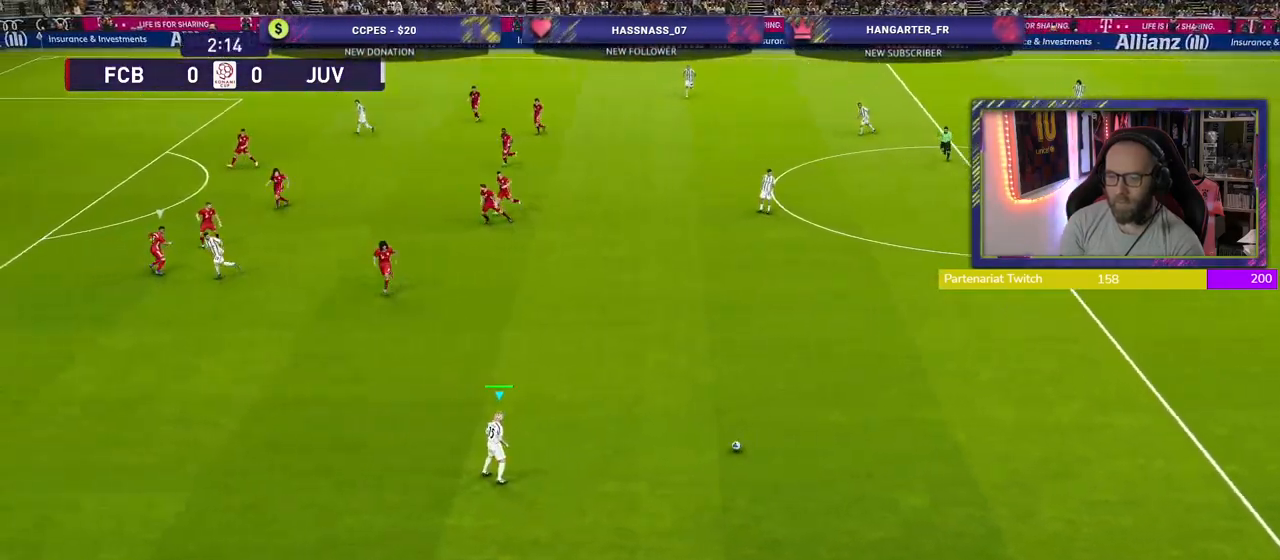
{"buttons": [], "left_stick": "left", "right_stick": "center", "events": []}
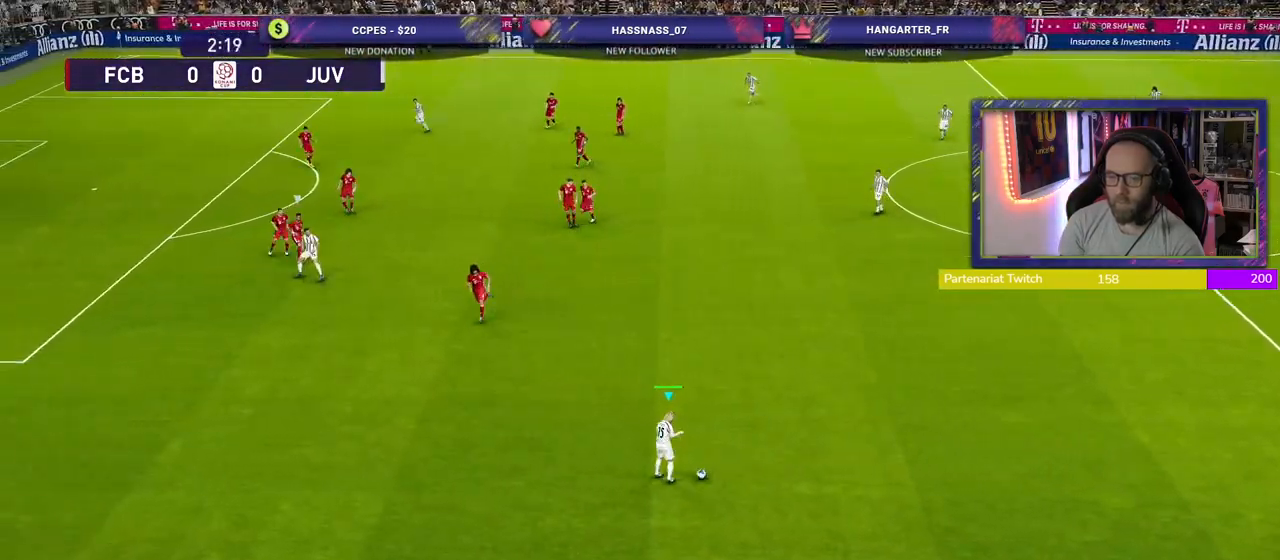
{"buttons": [], "left_stick": "left", "right_stick": "center", "events": []}
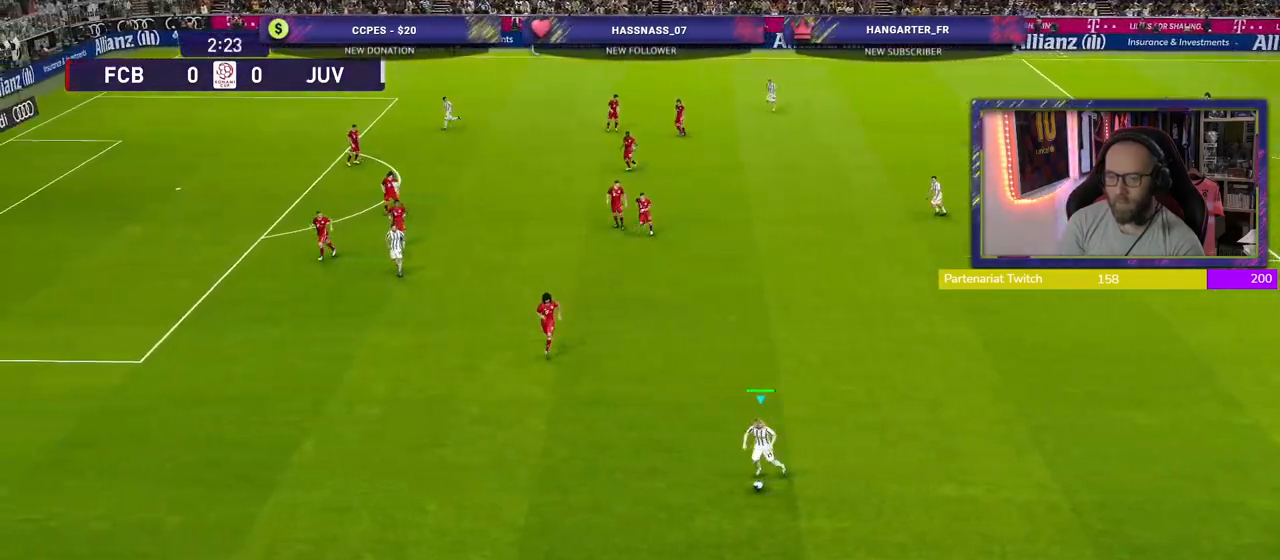
{"buttons": [], "left_stick": "up-right", "right_stick": "center", "events": [[80, "left_stick", "up"], [160, "left_stick", "up-right"]]}
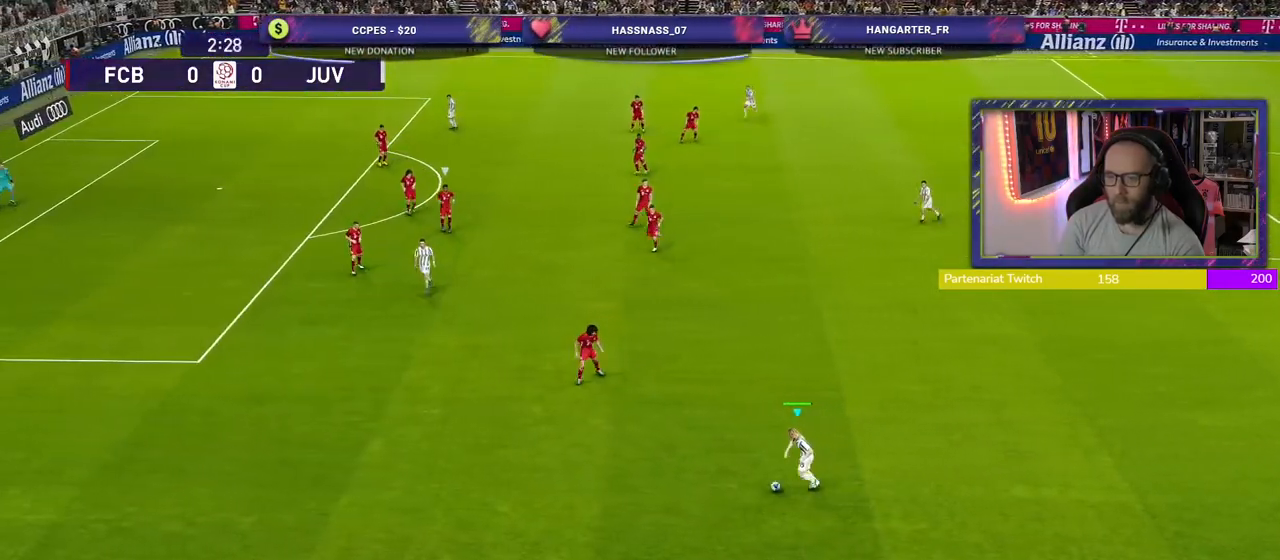
{"buttons": [], "left_stick": "center", "right_stick": "center", "events": [[60, "CROSS", "down"], [240, "CROSS", "up"], [400, "left_stick", "center"]]}
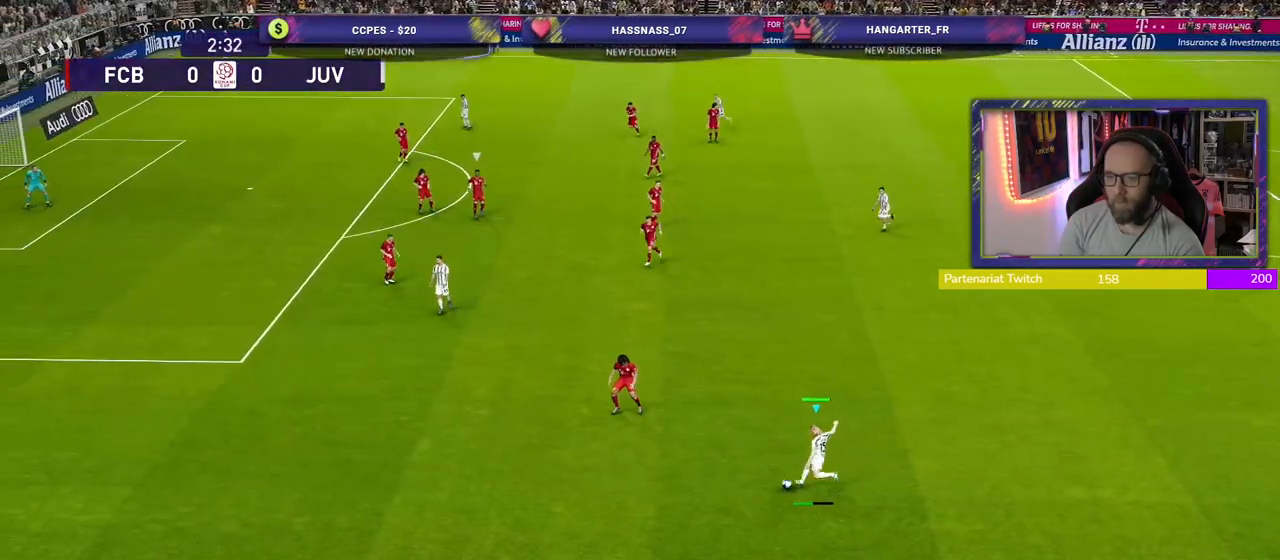
{"buttons": ["R2"], "left_stick": "down", "right_stick": "center", "events": [[340, "left_stick", "down"], [420, "R2", "down"]]}
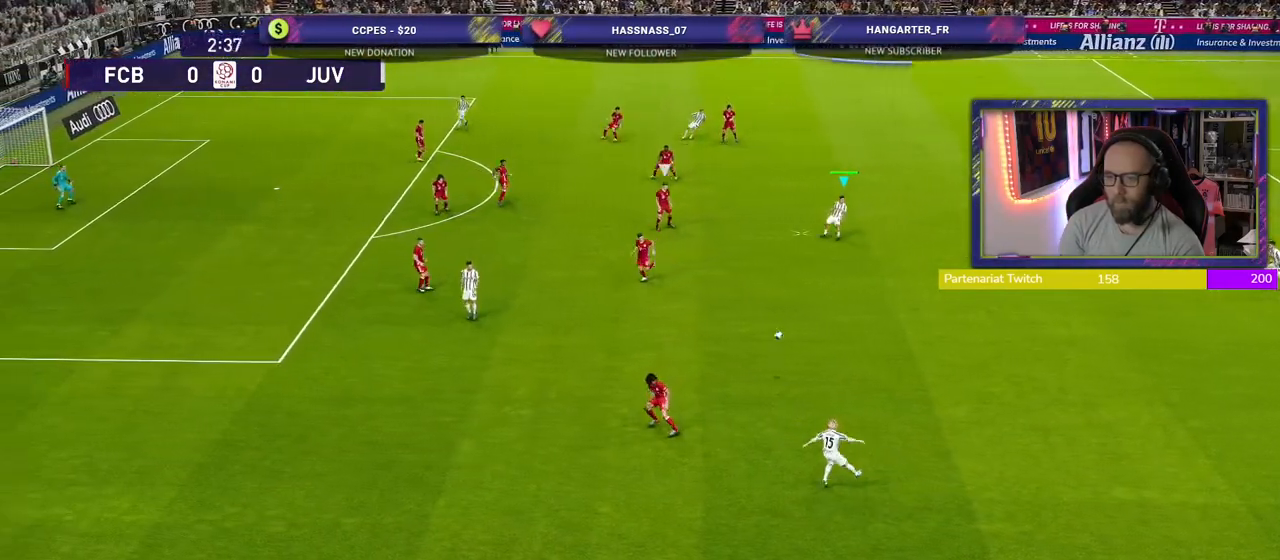
{"buttons": [], "left_stick": "right", "right_stick": "center", "events": [[20, "left_stick", "down-right"], [220, "R2", "up"], [220, "left_stick", "right"]]}
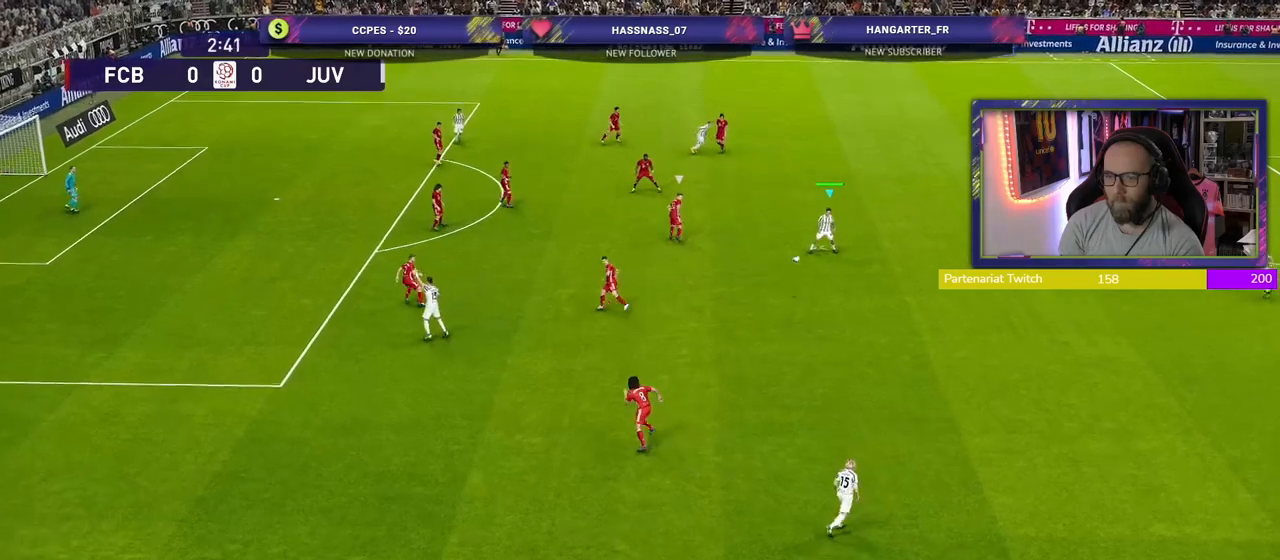
{"buttons": [], "left_stick": "up-right", "right_stick": "center", "events": [[380, "left_stick", "up-right"]]}
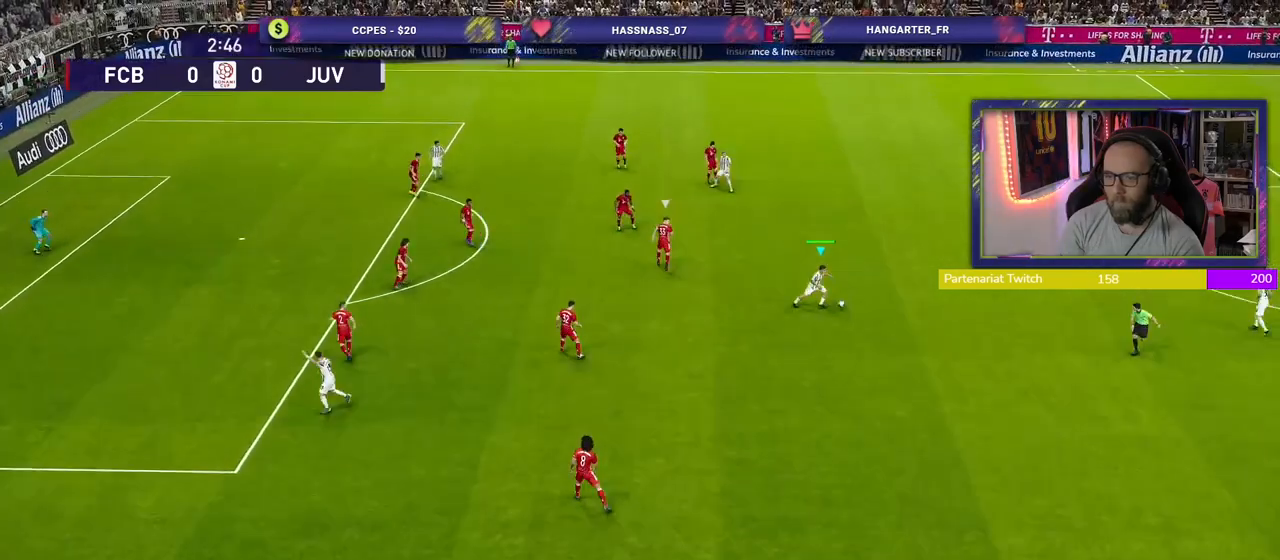
{"buttons": [], "left_stick": "up", "right_stick": "center", "events": [[380, "left_stick", "up"]]}
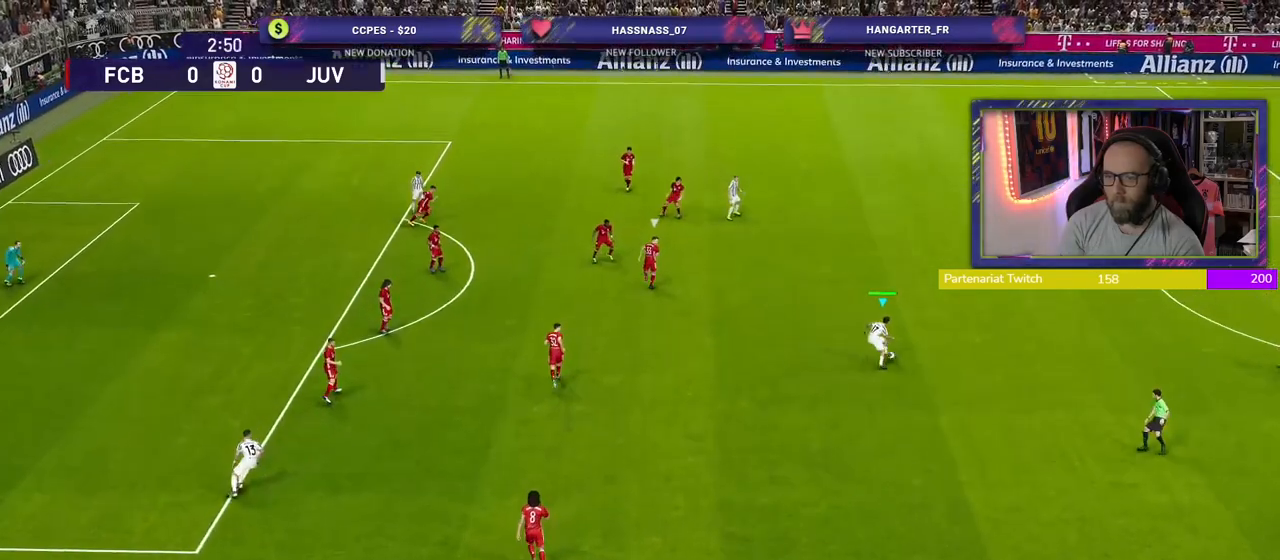
{"buttons": [], "left_stick": "center", "right_stick": "center", "events": [[140, "CROSS", "down"], [220, "left_stick", "up-right"], [320, "CROSS", "up"], [460, "left_stick", "center"]]}
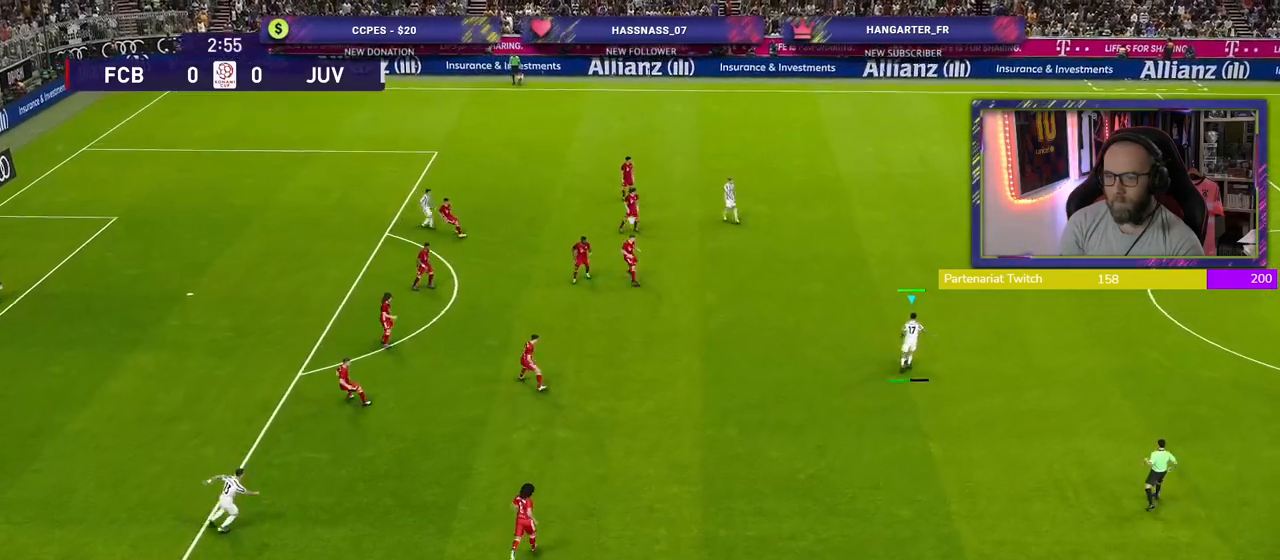
{"buttons": [], "left_stick": "center", "right_stick": "center", "events": []}